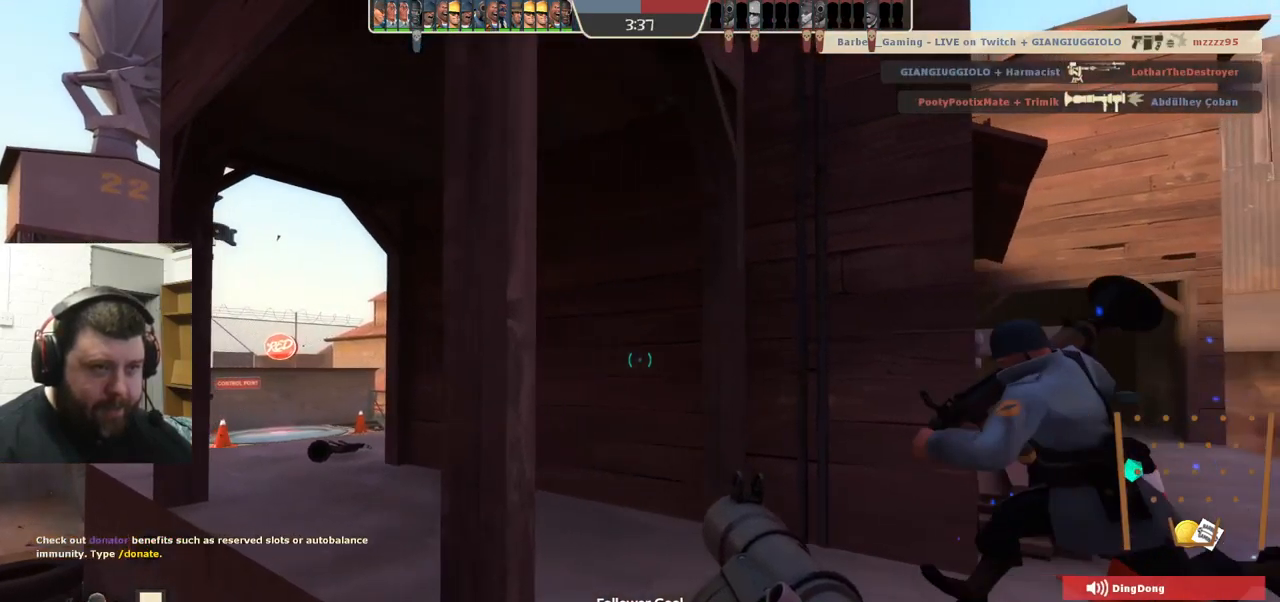
Gameplay with a controller (PlayStation layout); each line is a JSON object with the inputs held at the frame after it. "events" lists button and stick changes between this image and that frame as [ms after this image, input, new state], when the widget could be followed in between. Not read: L1 R1 R3.
{"buttons": [], "left_stick": "up", "right_stick": "left", "events": [[117, "left_stick", "up"], [167, "right_stick", "left"], [317, "right_stick", "center"], [450, "right_stick", "left"]]}
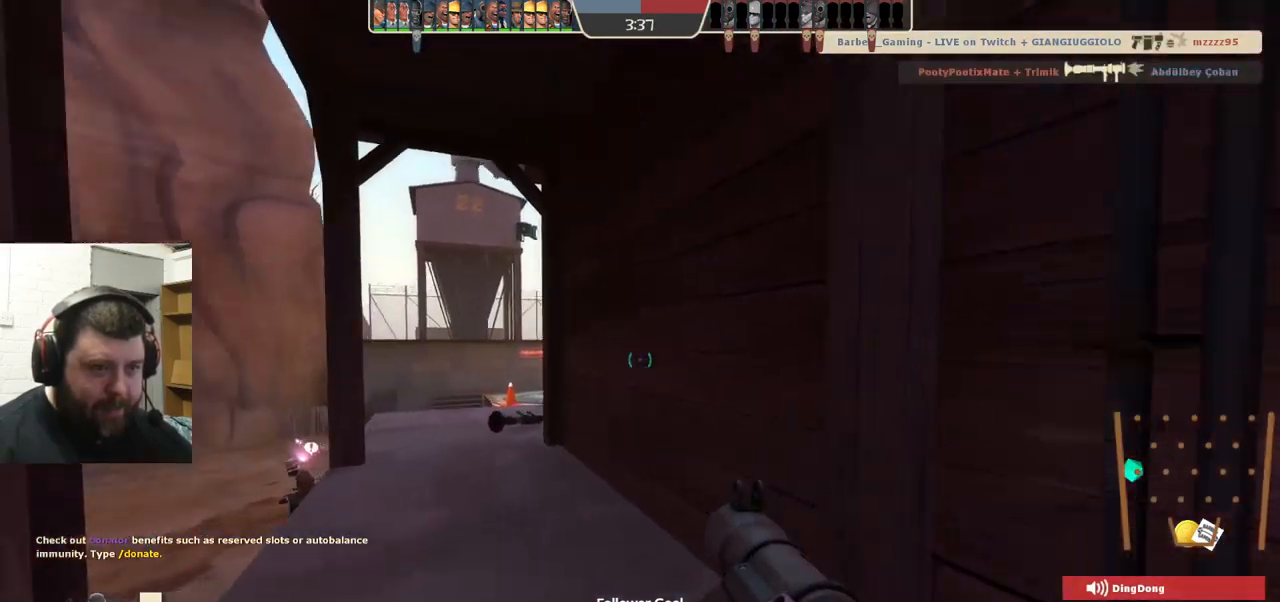
{"buttons": [], "left_stick": "up", "right_stick": "center", "events": [[34, "right_stick", "center"], [217, "SQUARE", "down"], [317, "SQUARE", "up"]]}
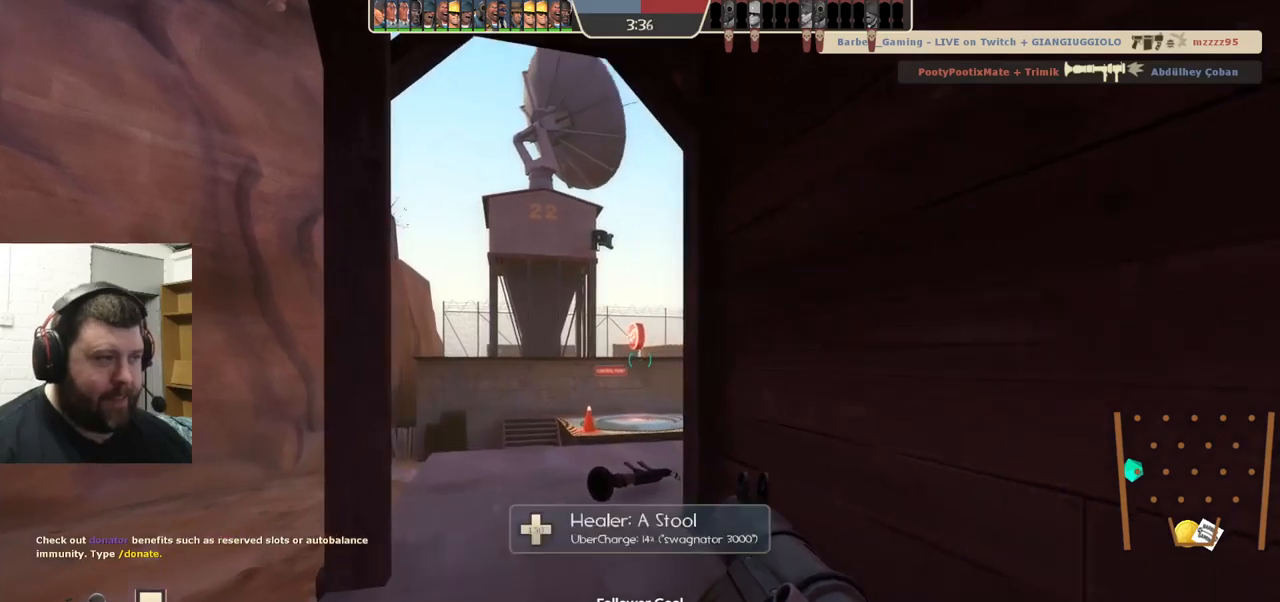
{"buttons": [], "left_stick": "up", "right_stick": "right", "events": [[34, "right_stick", "up"], [100, "right_stick", "left"], [184, "right_stick", "center"], [367, "right_stick", "right"]]}
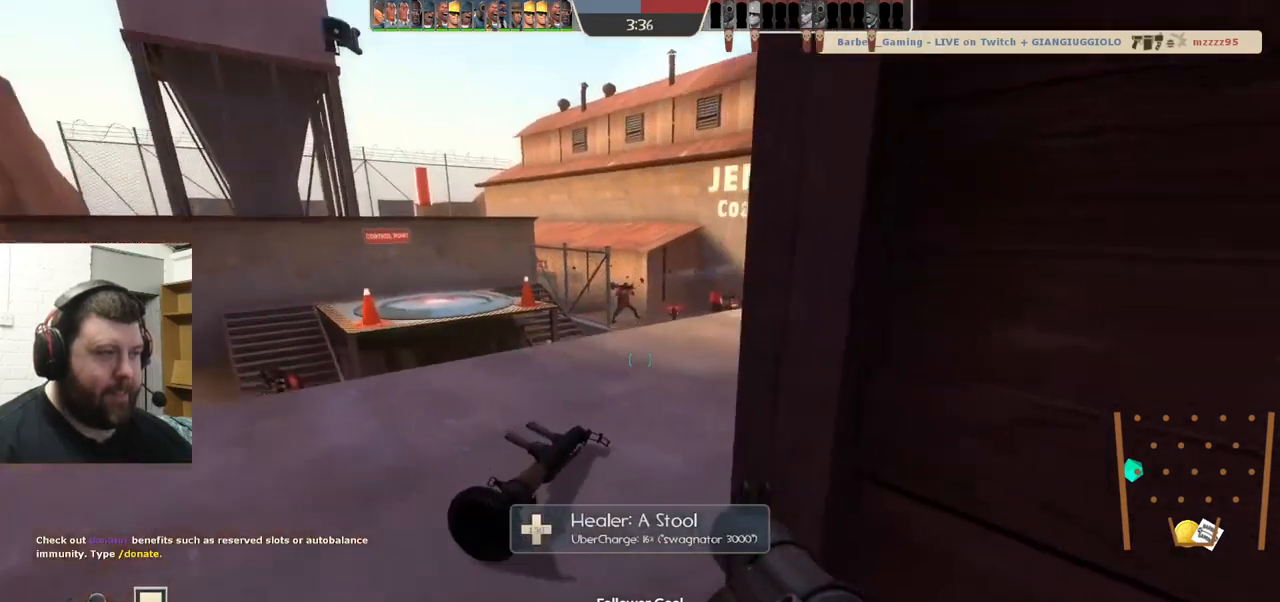
{"buttons": ["R2"], "left_stick": "up", "right_stick": "center", "events": [[50, "right_stick", "center"], [300, "right_stick", "right"], [400, "right_stick", "center"], [434, "R2", "down"]]}
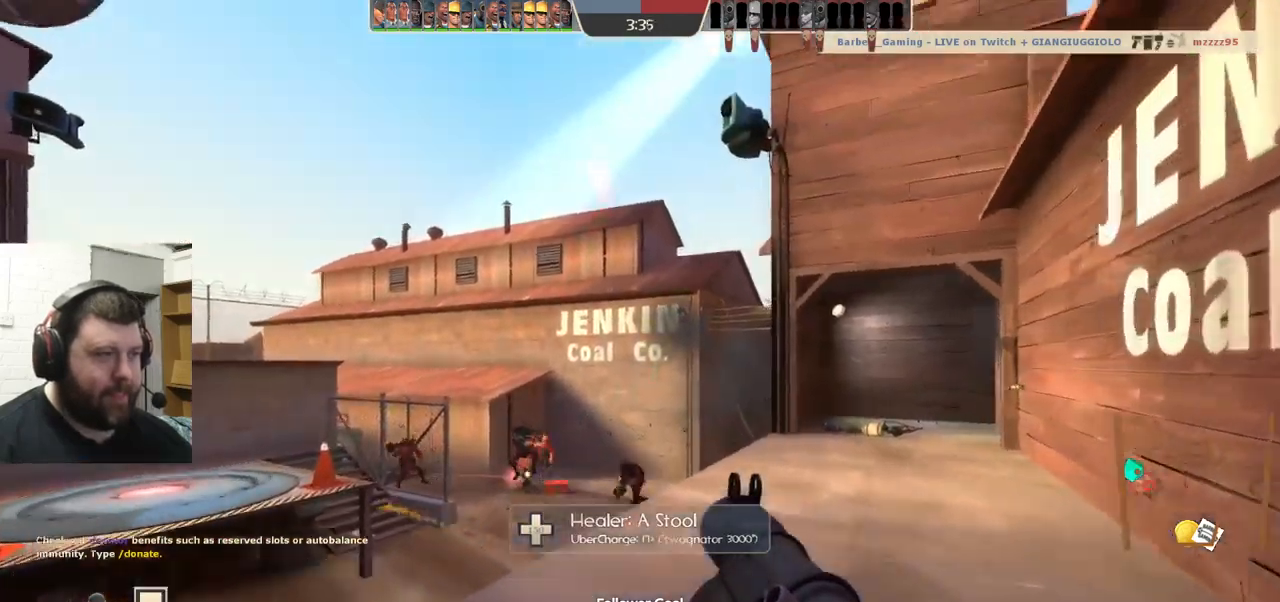
{"buttons": [], "left_stick": "down", "right_stick": "center", "events": [[50, "R2", "up"], [67, "left_stick", "up-right"], [117, "right_stick", "left"], [167, "right_stick", "center"], [200, "left_stick", "down-right"], [250, "left_stick", "down"], [267, "R2", "down"], [317, "R2", "up"]]}
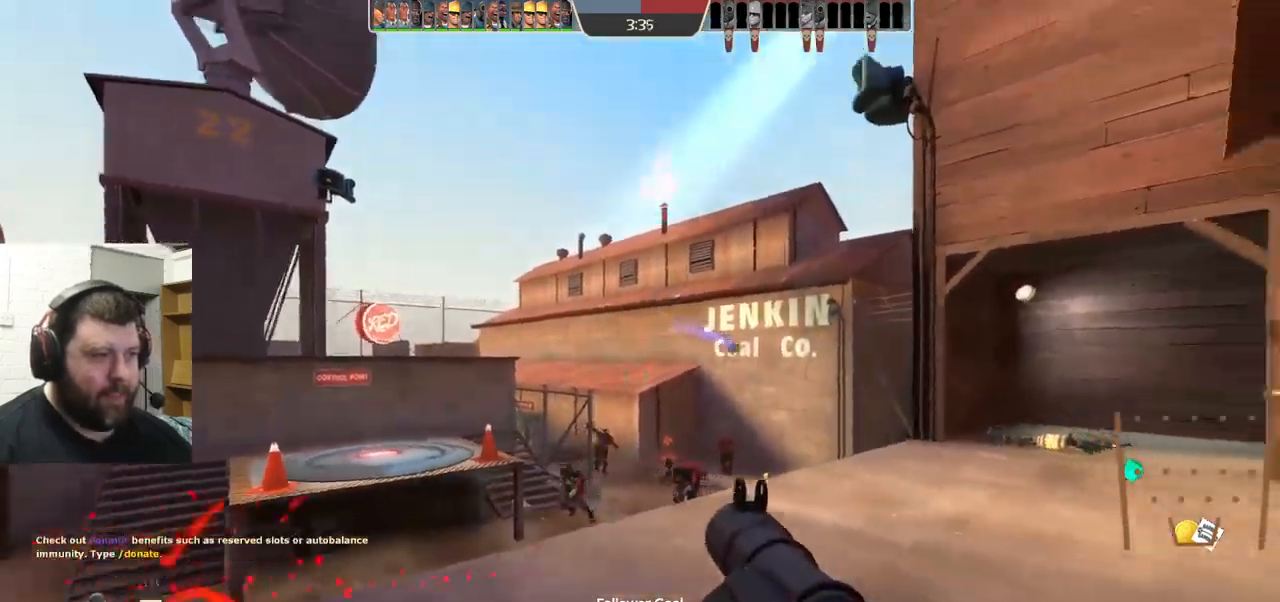
{"buttons": ["L2"], "left_stick": "down-right", "right_stick": "center", "events": [[150, "R2", "down"], [200, "R2", "up"], [384, "R2", "down"], [450, "L2", "down"], [450, "R2", "up"], [467, "left_stick", "down-right"]]}
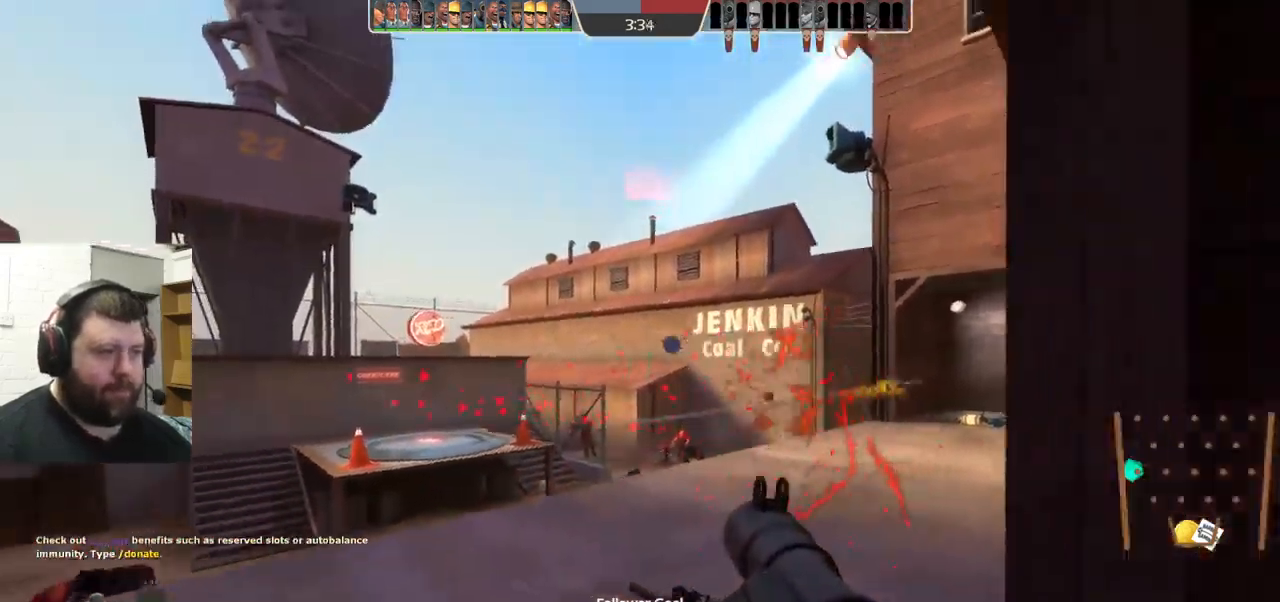
{"buttons": [], "left_stick": "down-right", "right_stick": "center", "events": [[17, "R2", "down"], [50, "R2", "up"], [84, "L2", "up"], [150, "R2", "down"], [200, "R2", "up"], [417, "SQUARE", "down"], [500, "SQUARE", "up"]]}
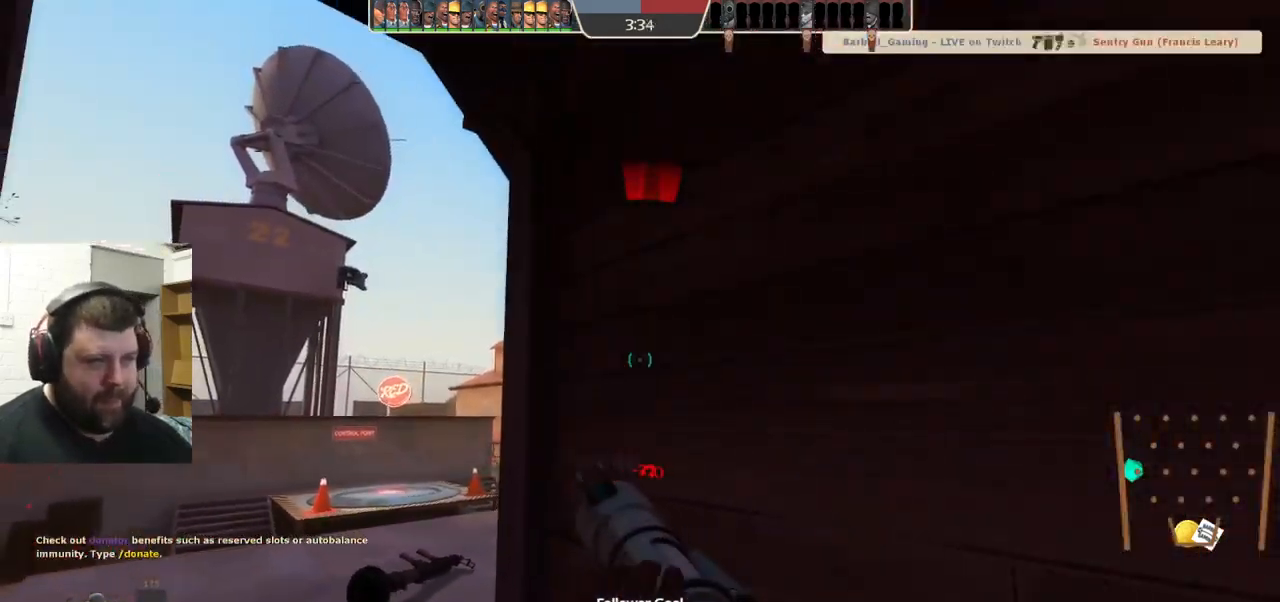
{"buttons": ["L2"], "left_stick": "up", "right_stick": "center", "events": [[67, "SQUARE", "down"], [84, "left_stick", "down-left"], [117, "SQUARE", "up"], [184, "L2", "down"], [217, "left_stick", "up"], [334, "L2", "up"], [400, "L2", "down"]]}
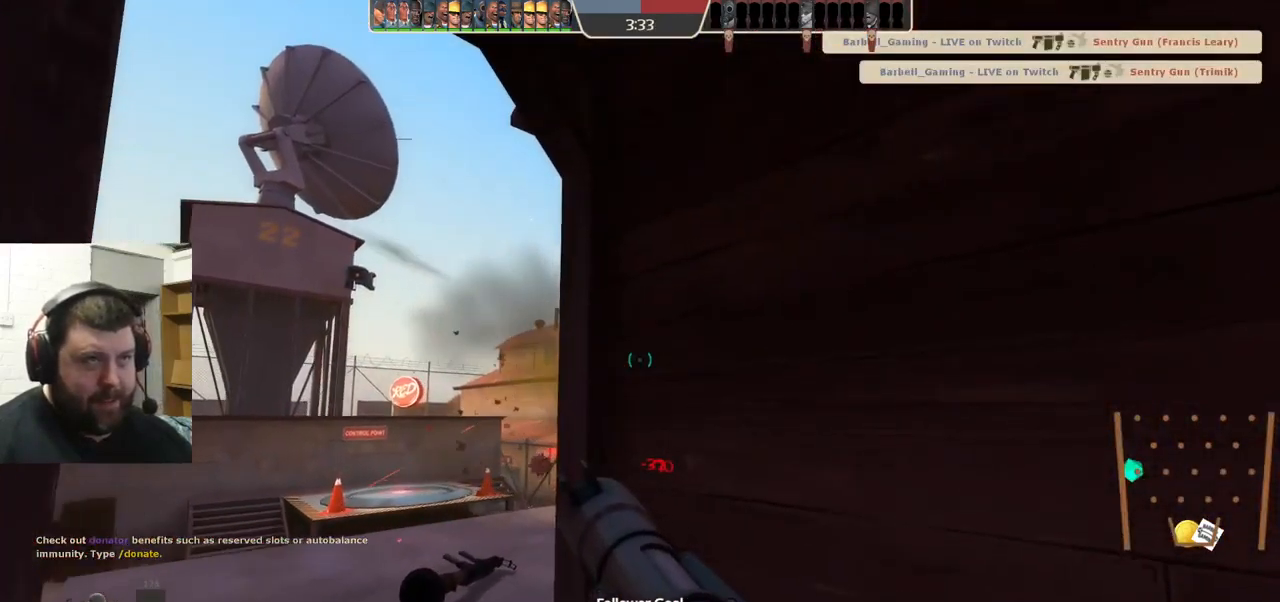
{"buttons": ["R2"], "left_stick": "up-left", "right_stick": "center", "events": [[17, "L2", "up"], [150, "right_stick", "up"], [200, "left_stick", "up-left"], [217, "right_stick", "center"], [450, "R2", "down"]]}
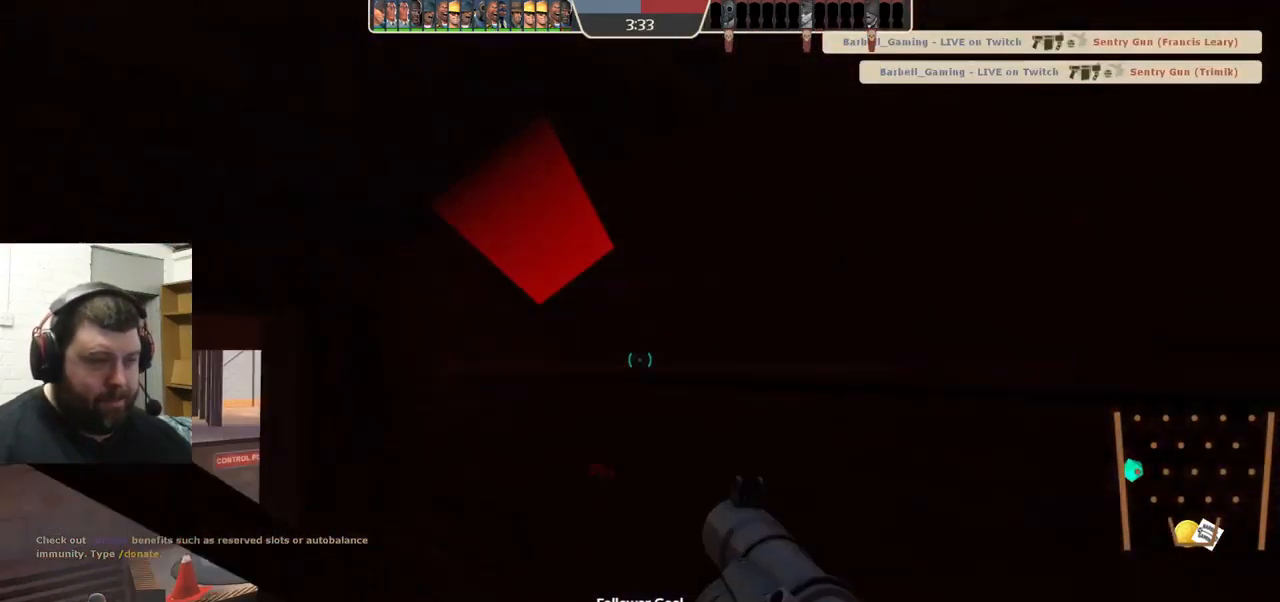
{"buttons": ["R2"], "left_stick": "up-left", "right_stick": "center", "events": [[117, "left_stick", "left"], [484, "left_stick", "up-left"]]}
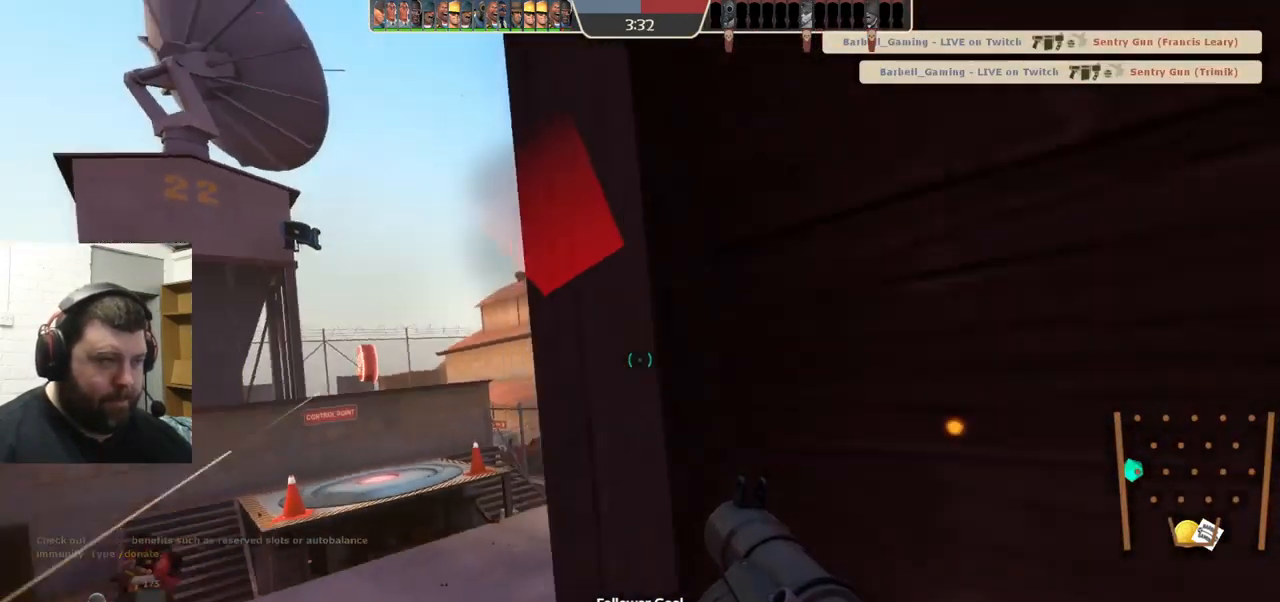
{"buttons": [], "left_stick": "down-right", "right_stick": "center", "events": [[117, "R2", "up"], [267, "left_stick", "down-left"], [350, "left_stick", "down-right"], [417, "R2", "down"], [484, "R2", "up"]]}
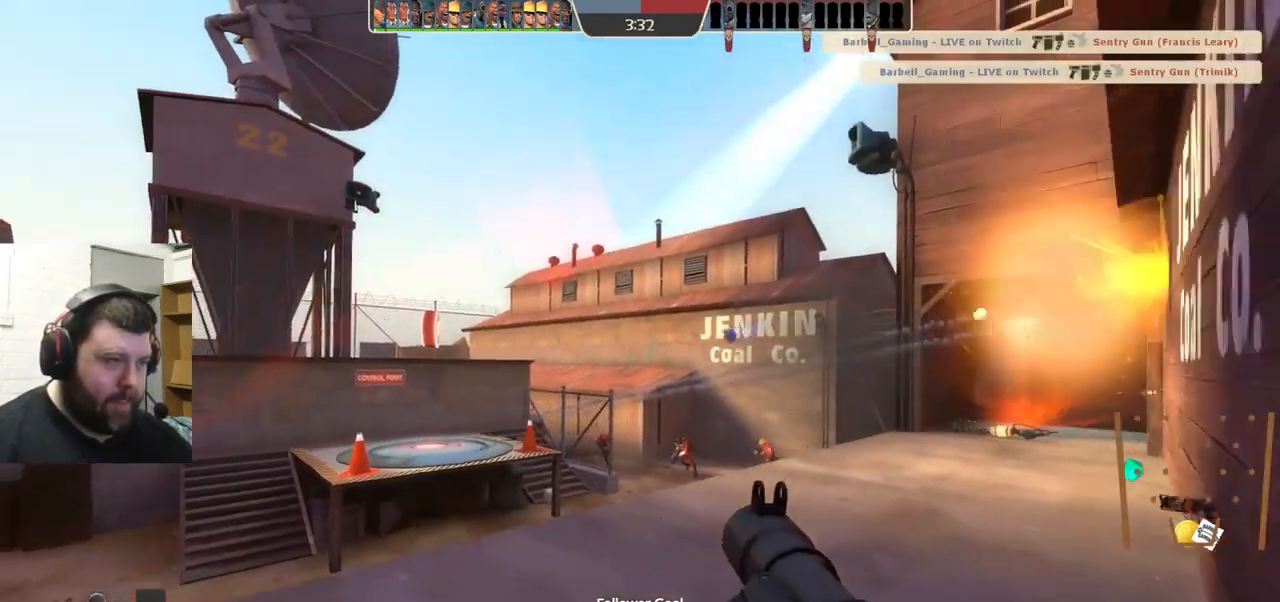
{"buttons": ["L2"], "left_stick": "down-right", "right_stick": "center", "events": [[84, "R2", "down"], [117, "R2", "up"], [200, "R2", "down"], [250, "R2", "up"], [267, "L2", "down"], [417, "L2", "up"], [467, "L2", "down"]]}
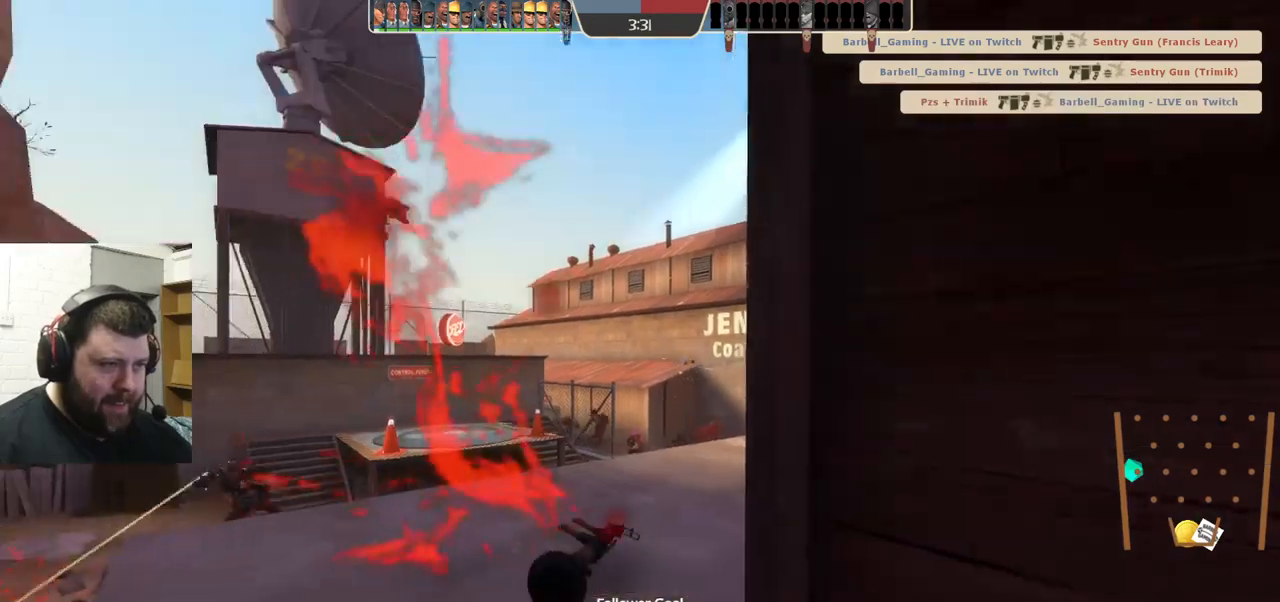
{"buttons": ["SQUARE"], "left_stick": "center", "right_stick": "center", "events": [[67, "L2", "up"], [267, "left_stick", "center"], [433, "SQUARE", "down"]]}
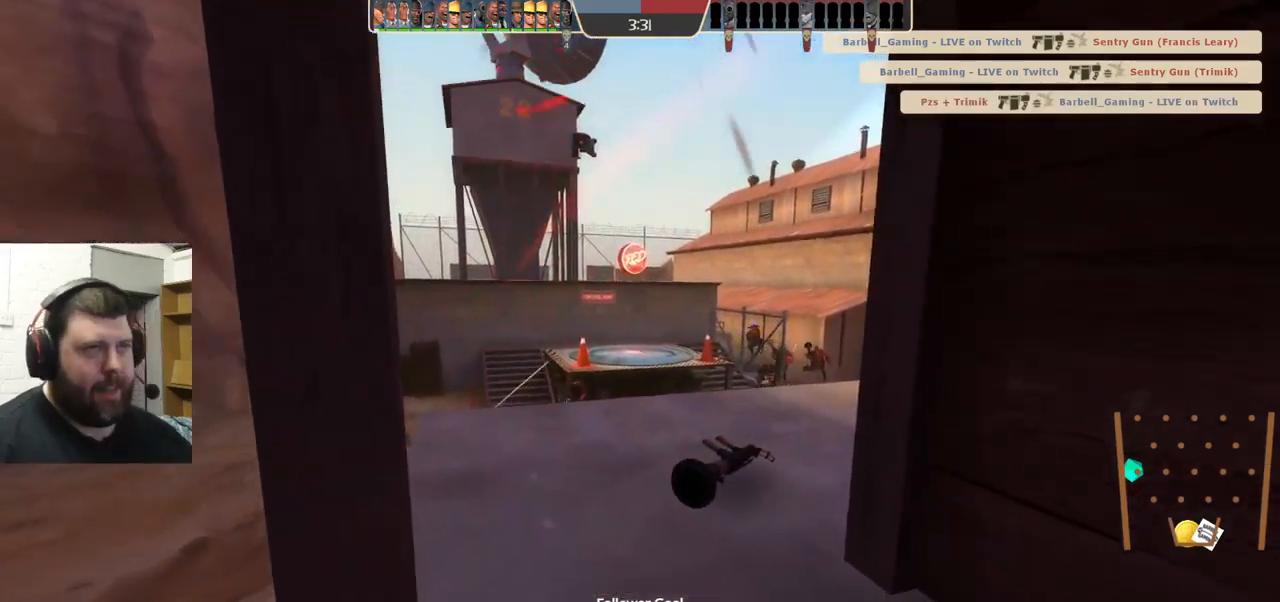
{"buttons": [], "left_stick": "center", "right_stick": "center", "events": [[50, "SQUARE", "up"]]}
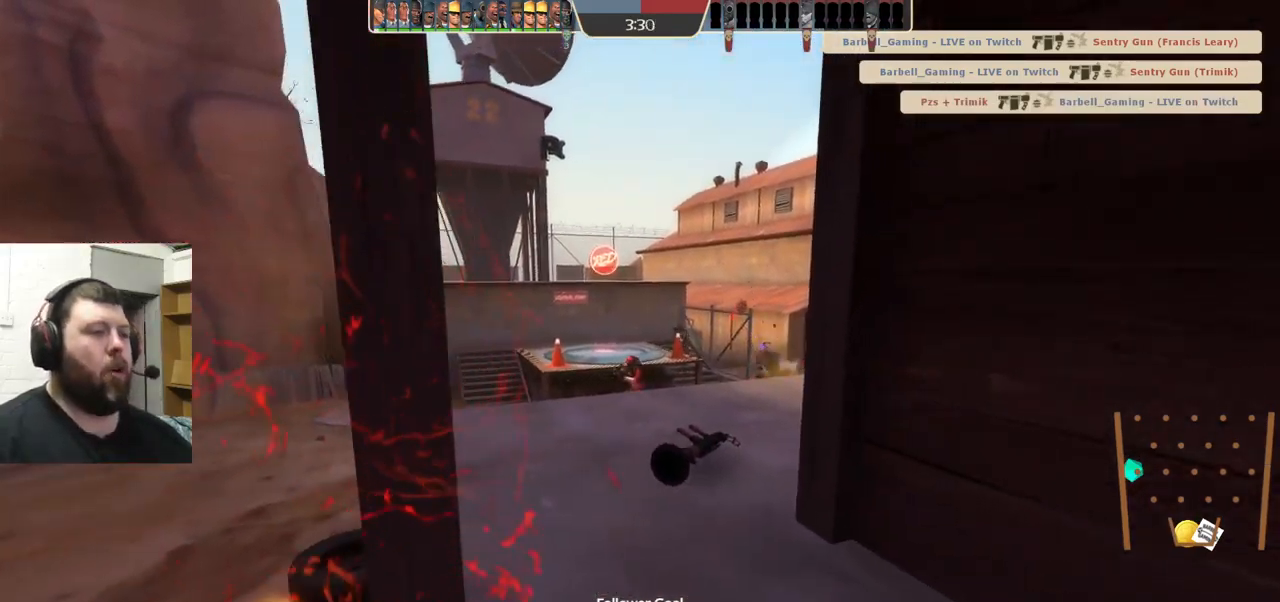
{"buttons": [], "left_stick": "center", "right_stick": "center", "events": []}
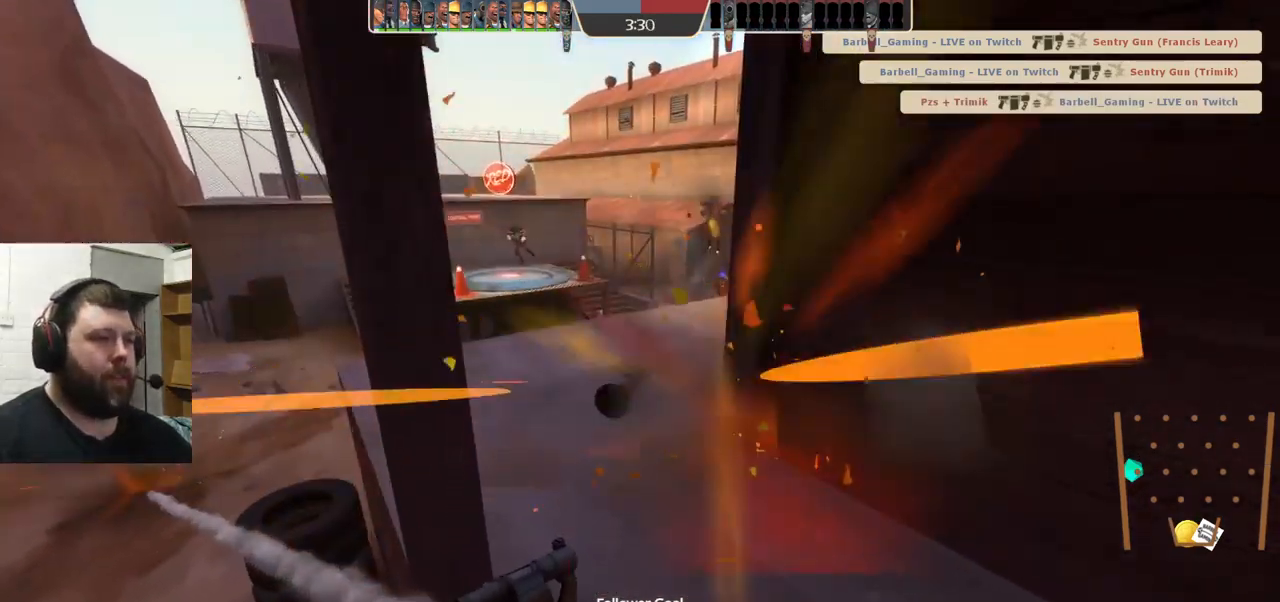
{"buttons": [], "left_stick": "center", "right_stick": "center", "events": []}
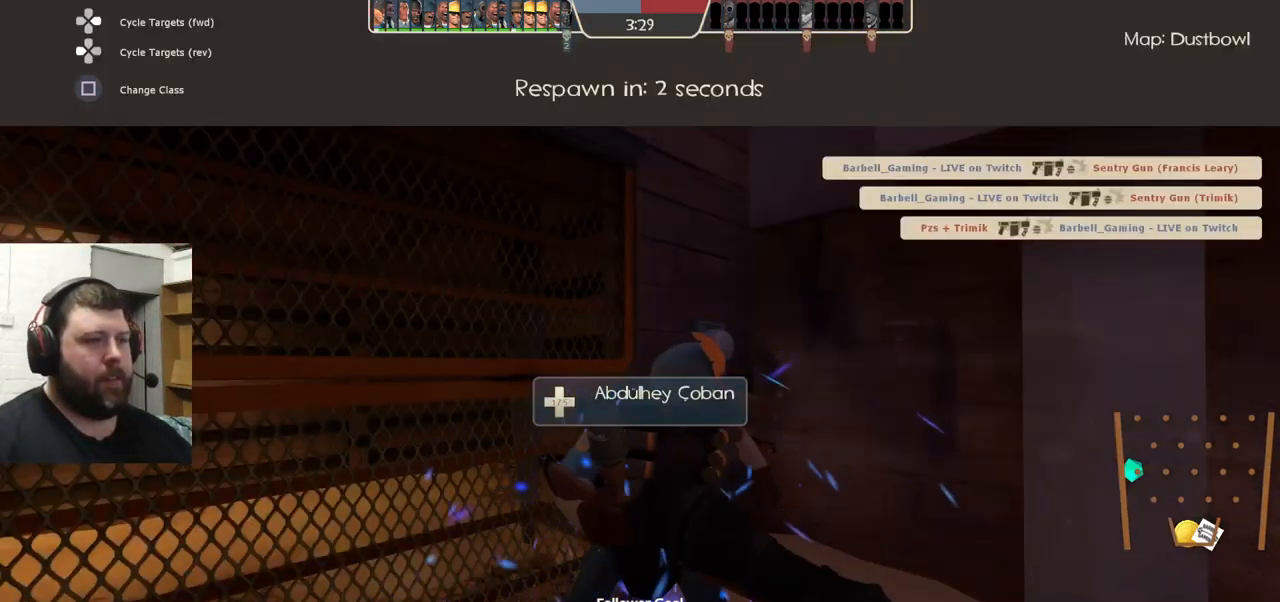
{"buttons": [], "left_stick": "center", "right_stick": "center", "events": []}
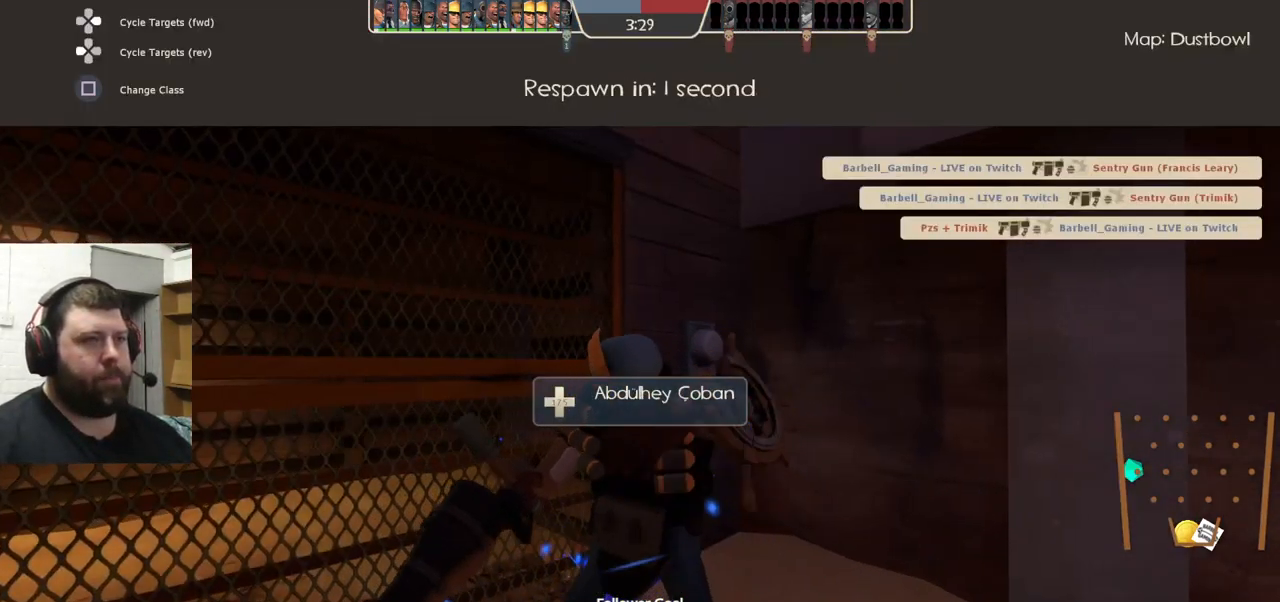
{"buttons": [], "left_stick": "center", "right_stick": "center", "events": []}
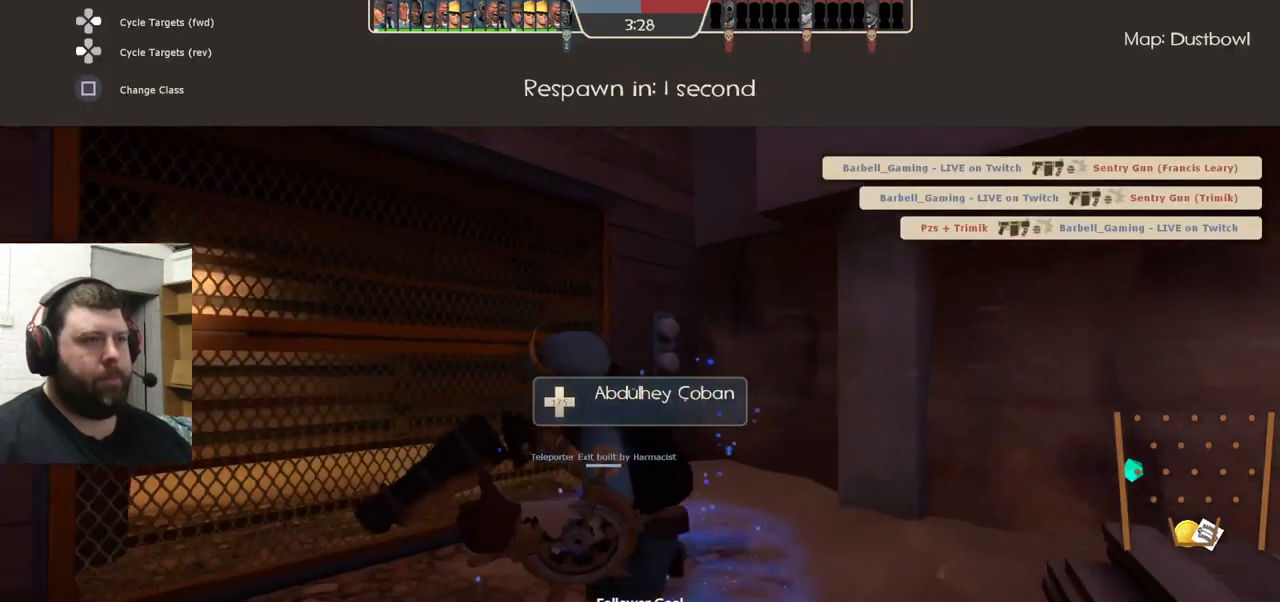
{"buttons": [], "left_stick": "center", "right_stick": "center", "events": []}
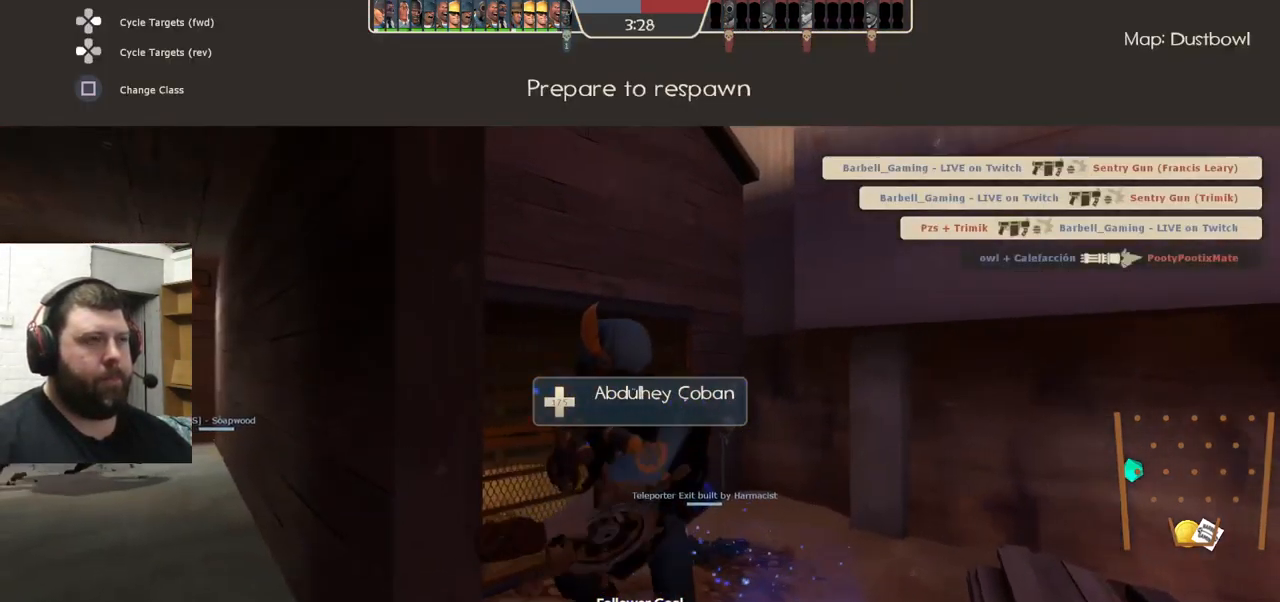
{"buttons": [], "left_stick": "center", "right_stick": "center", "events": []}
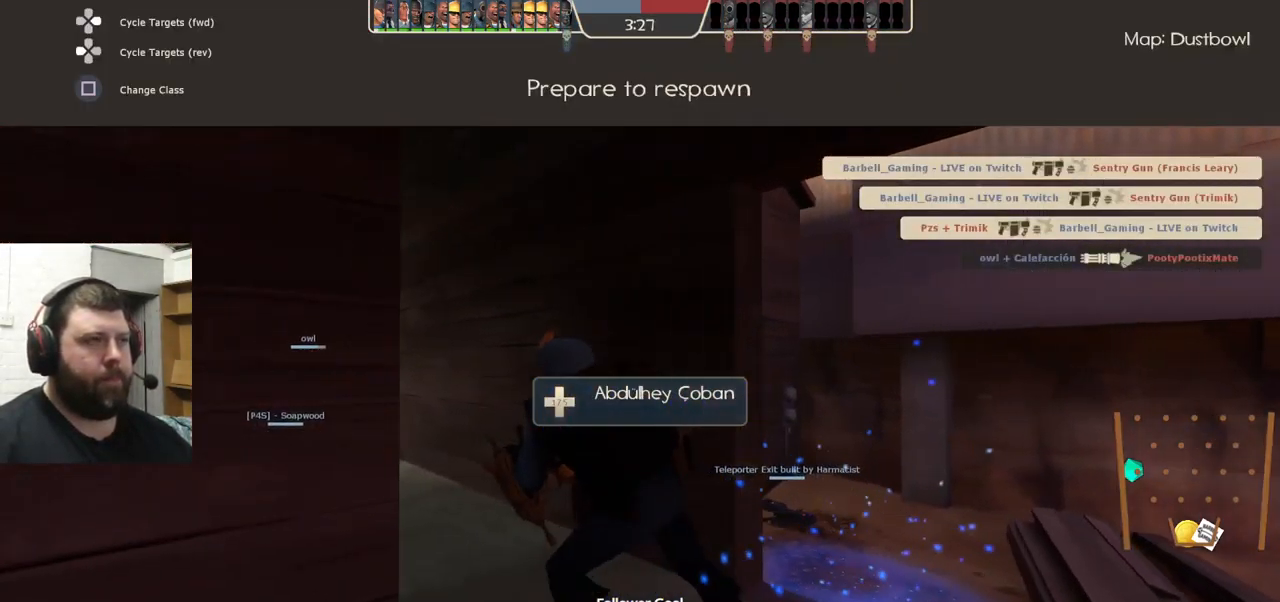
{"buttons": [], "left_stick": "center", "right_stick": "center", "events": []}
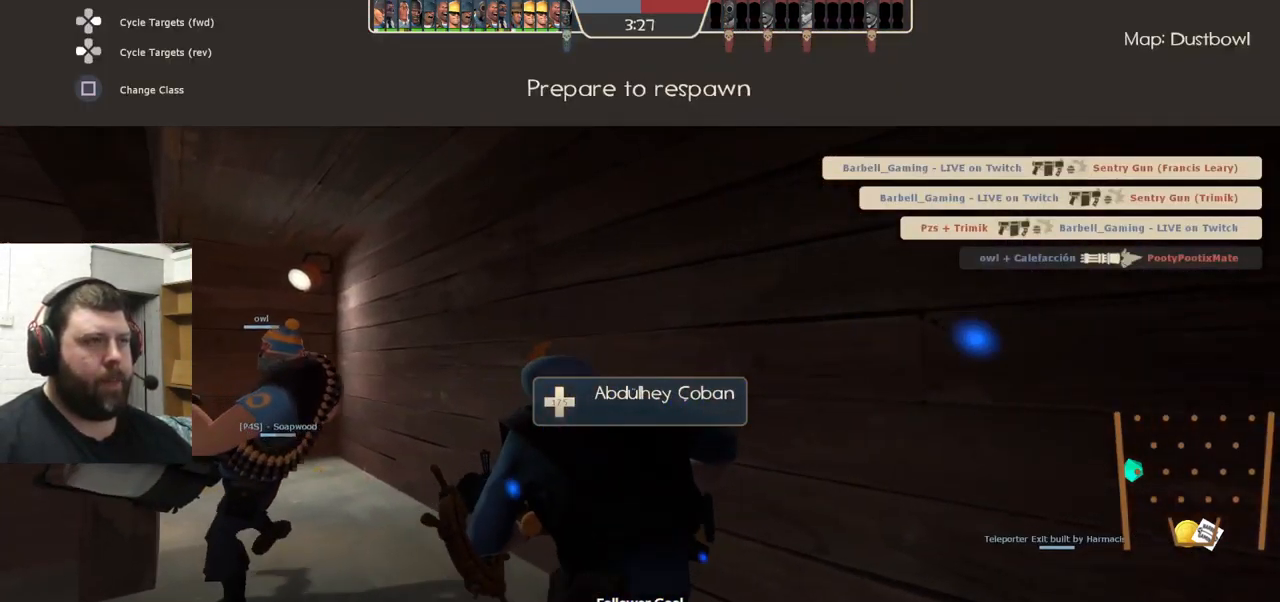
{"buttons": ["TRIANGLE"], "left_stick": "up", "right_stick": "center", "events": [[350, "left_stick", "up-left"], [433, "TRIANGLE", "down"], [467, "left_stick", "up"]]}
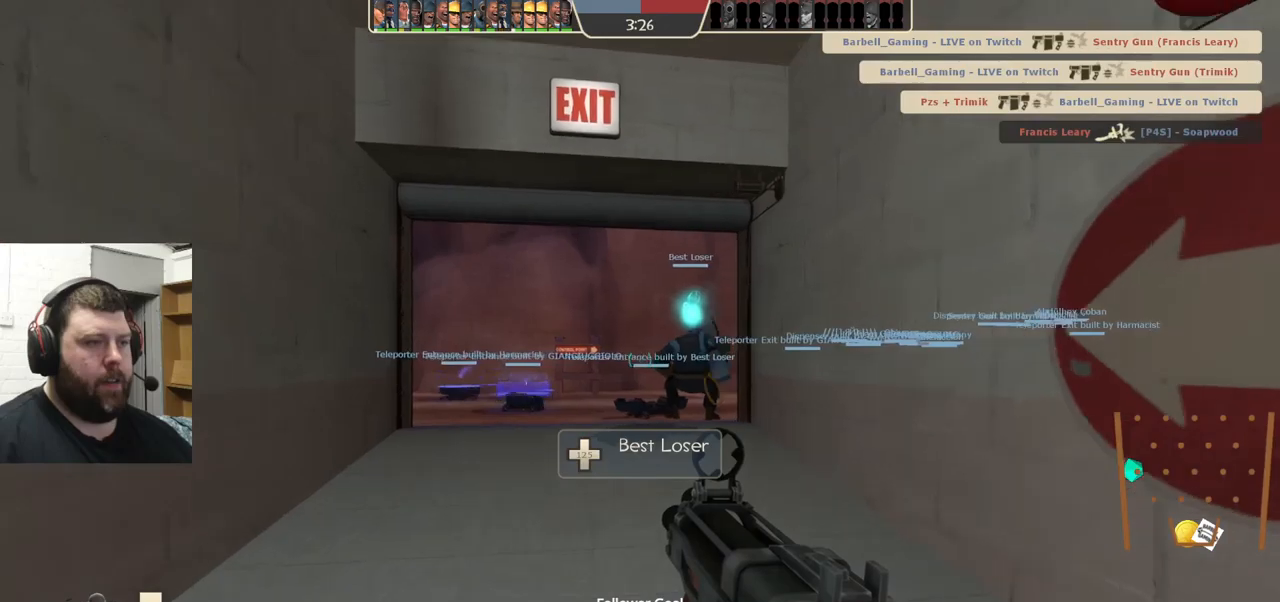
{"buttons": ["TRIANGLE"], "left_stick": "up", "right_stick": "center", "events": []}
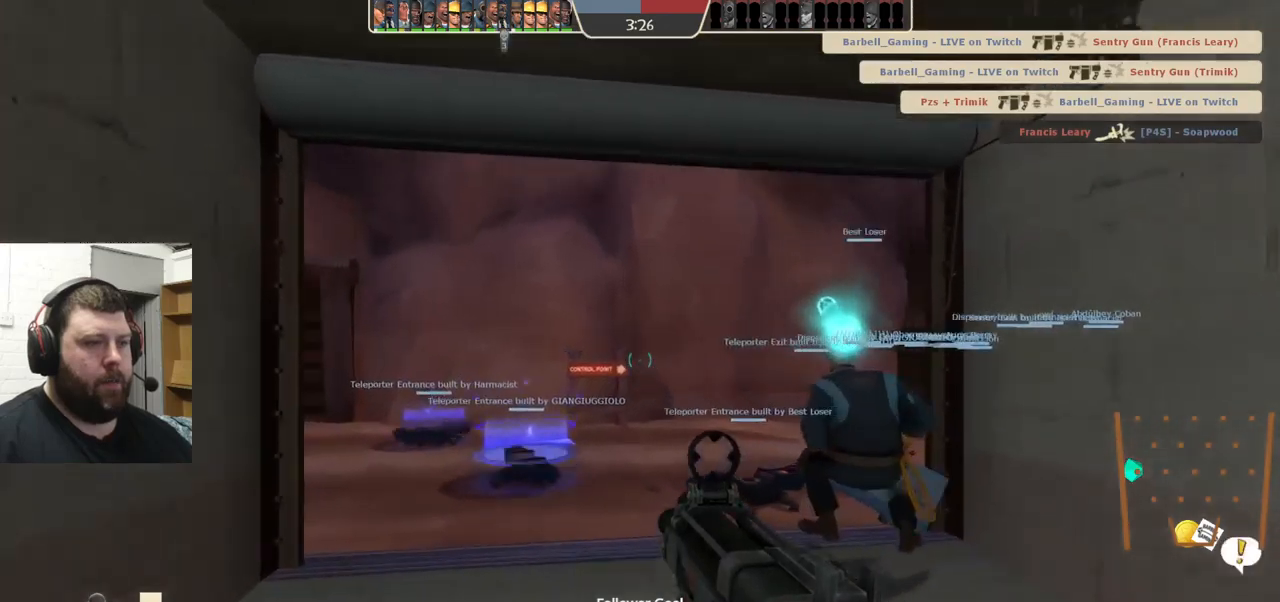
{"buttons": ["TRIANGLE"], "left_stick": "up", "right_stick": "center", "events": []}
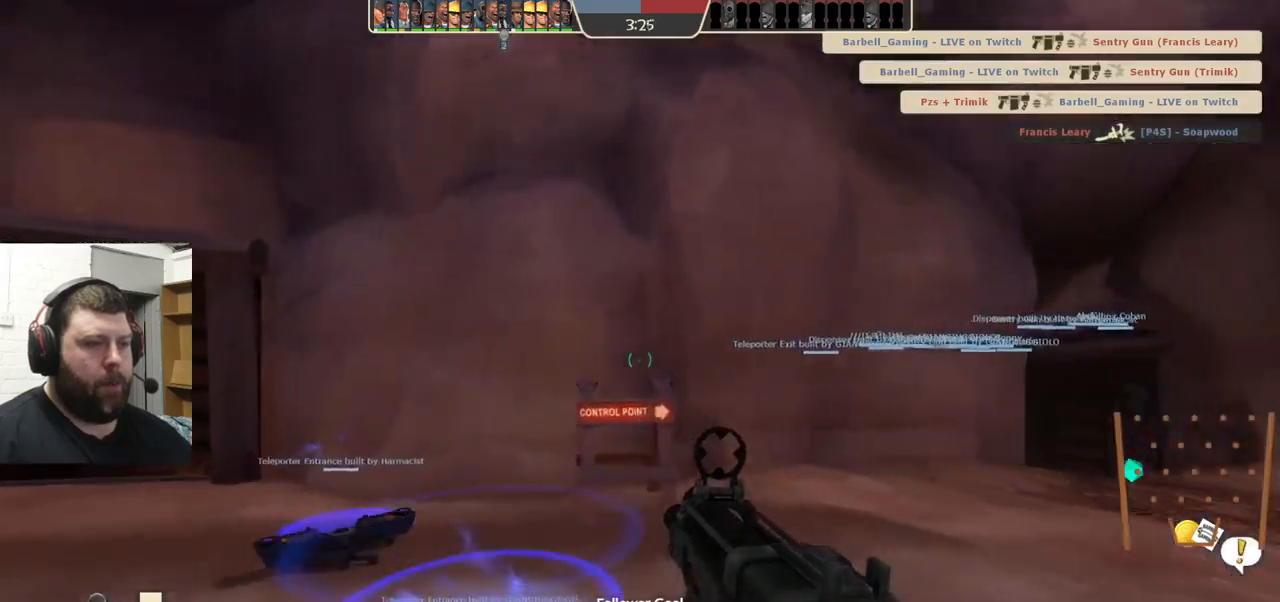
{"buttons": ["TRIANGLE"], "left_stick": "center", "right_stick": "center", "events": [[100, "left_stick", "center"]]}
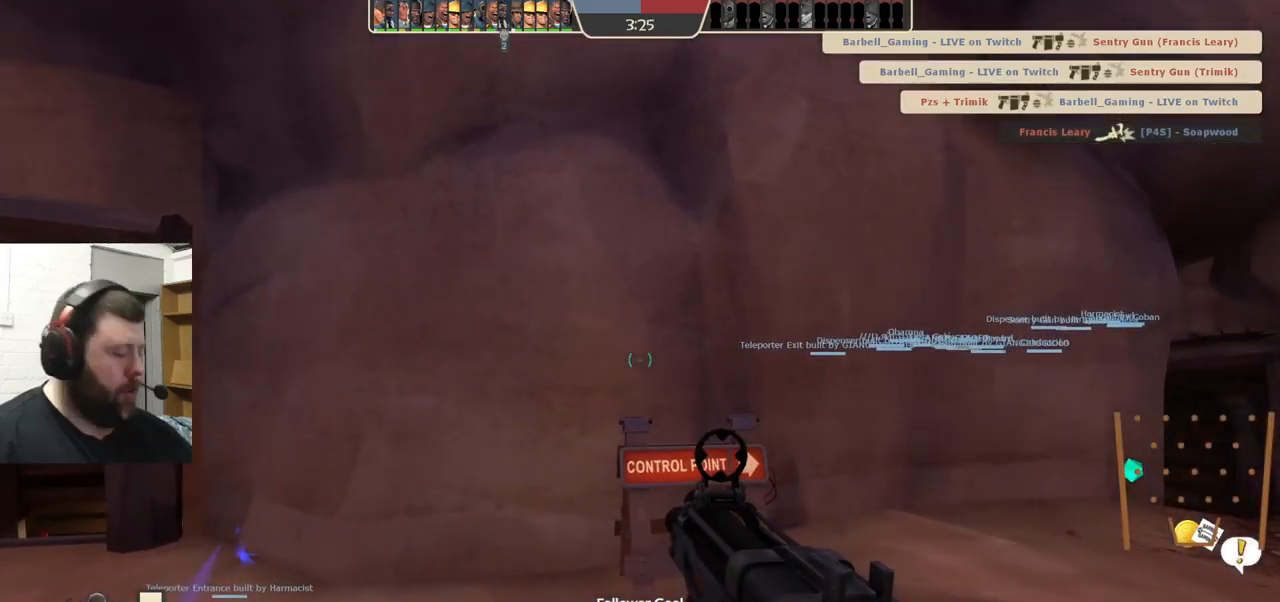
{"buttons": ["TRIANGLE"], "left_stick": "center", "right_stick": "center", "events": []}